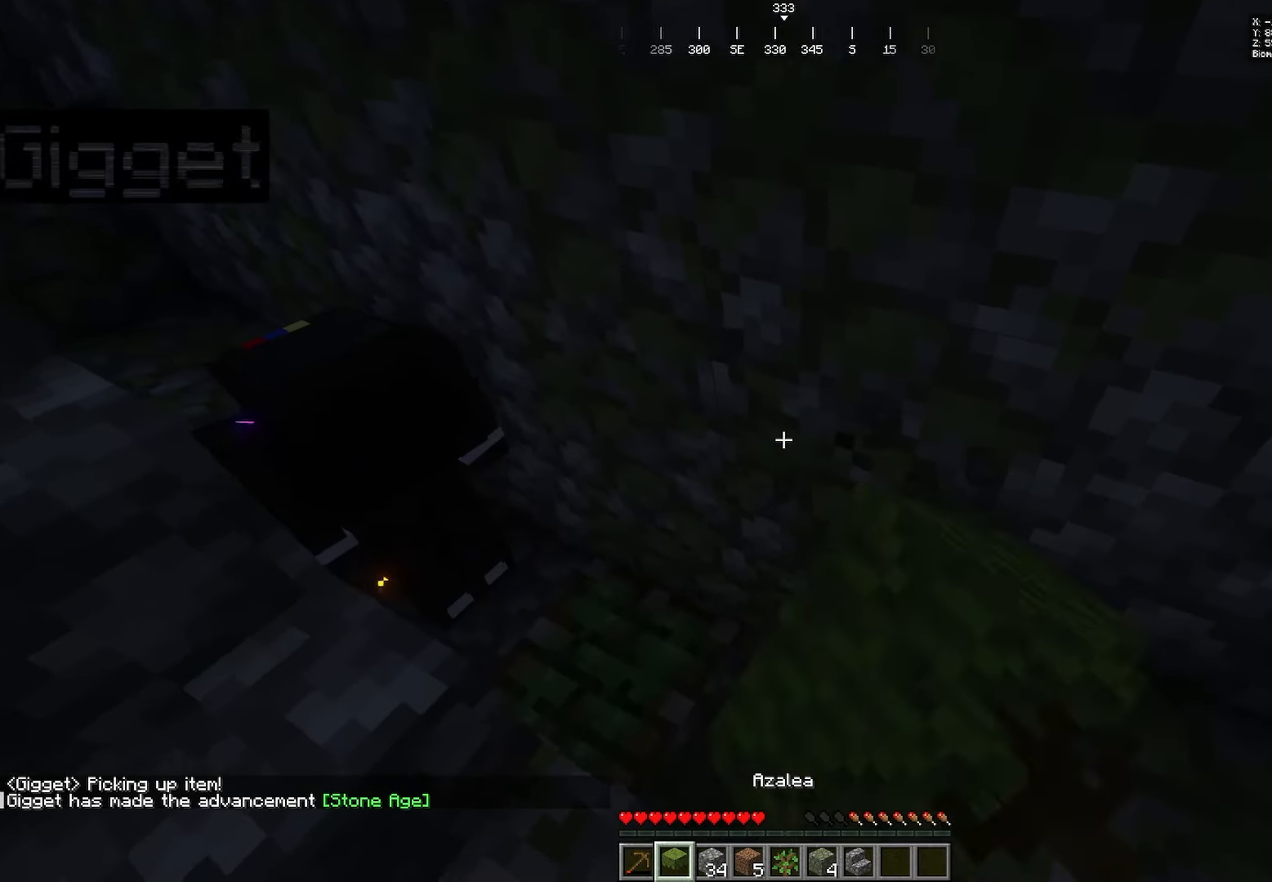
Gameplay with keyboard and mouse; each line is a JSON object with the keys and mouse buttons held at the frame after it. "events" lists presses ("down") and releases ("up") of "a", "d", "s", "w", "mouse_left" and "mouse_right" between this image and that frame as [ms after this image, input, new state], when the widget could be followed in between. "mouse_left", "mouse_right" = the "left", "right" buttons of the "mouse" list. No other keys are recorded. Fast repeated clicks can show as one long hold. Mouse movement is not recorded.
{"keys": [], "mouse": [], "events": [[267, "mouse_left", "up"]]}
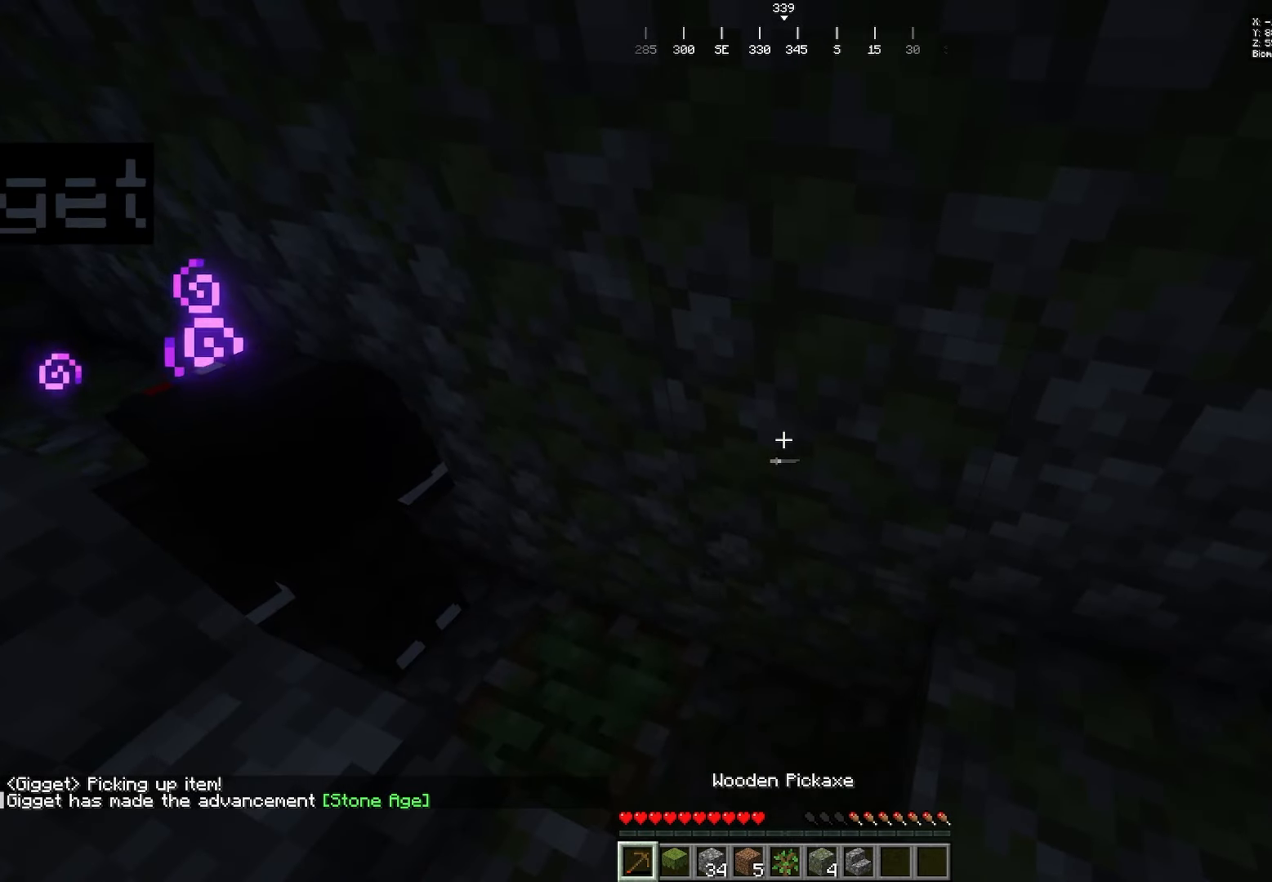
{"keys": [], "mouse": ["left"]}
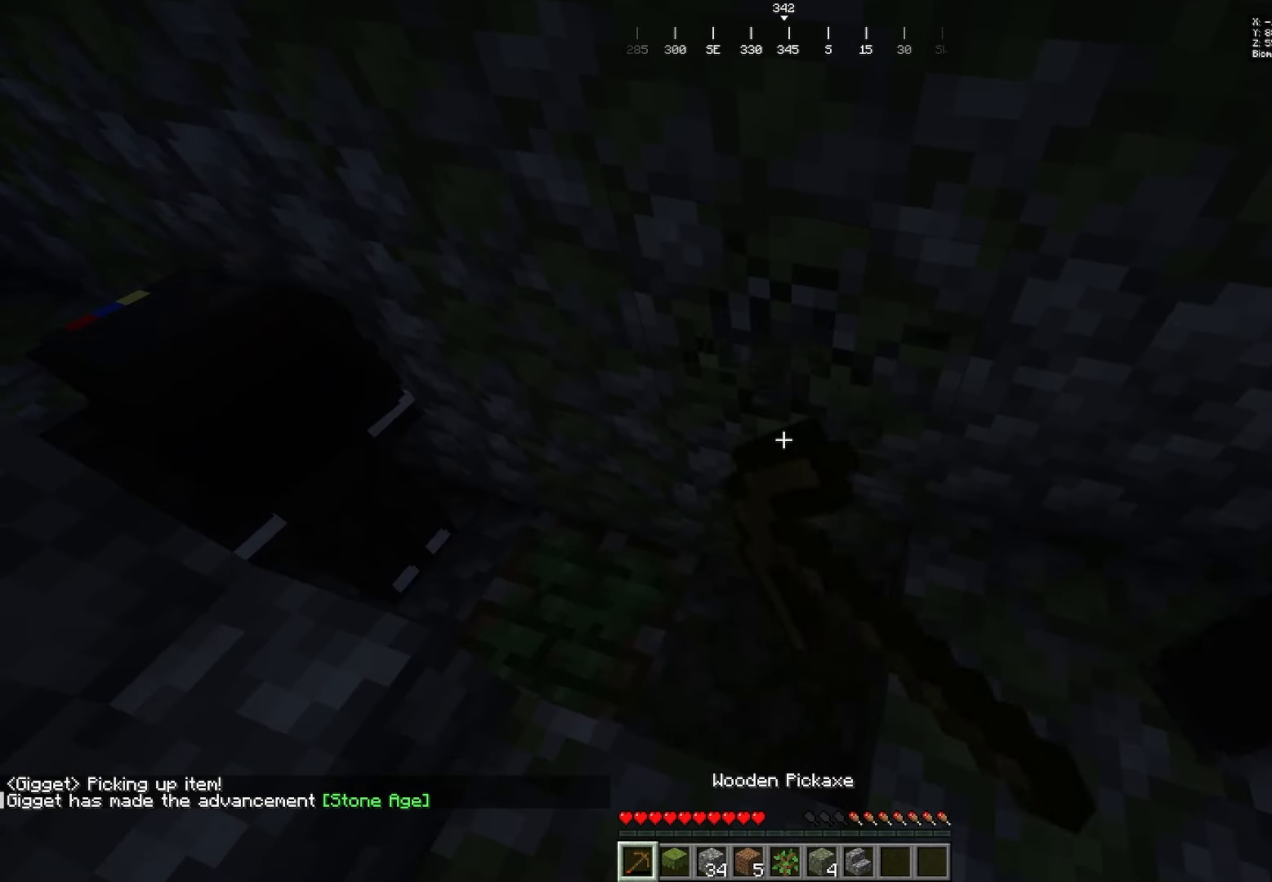
{"keys": [], "mouse": ["left"], "events": []}
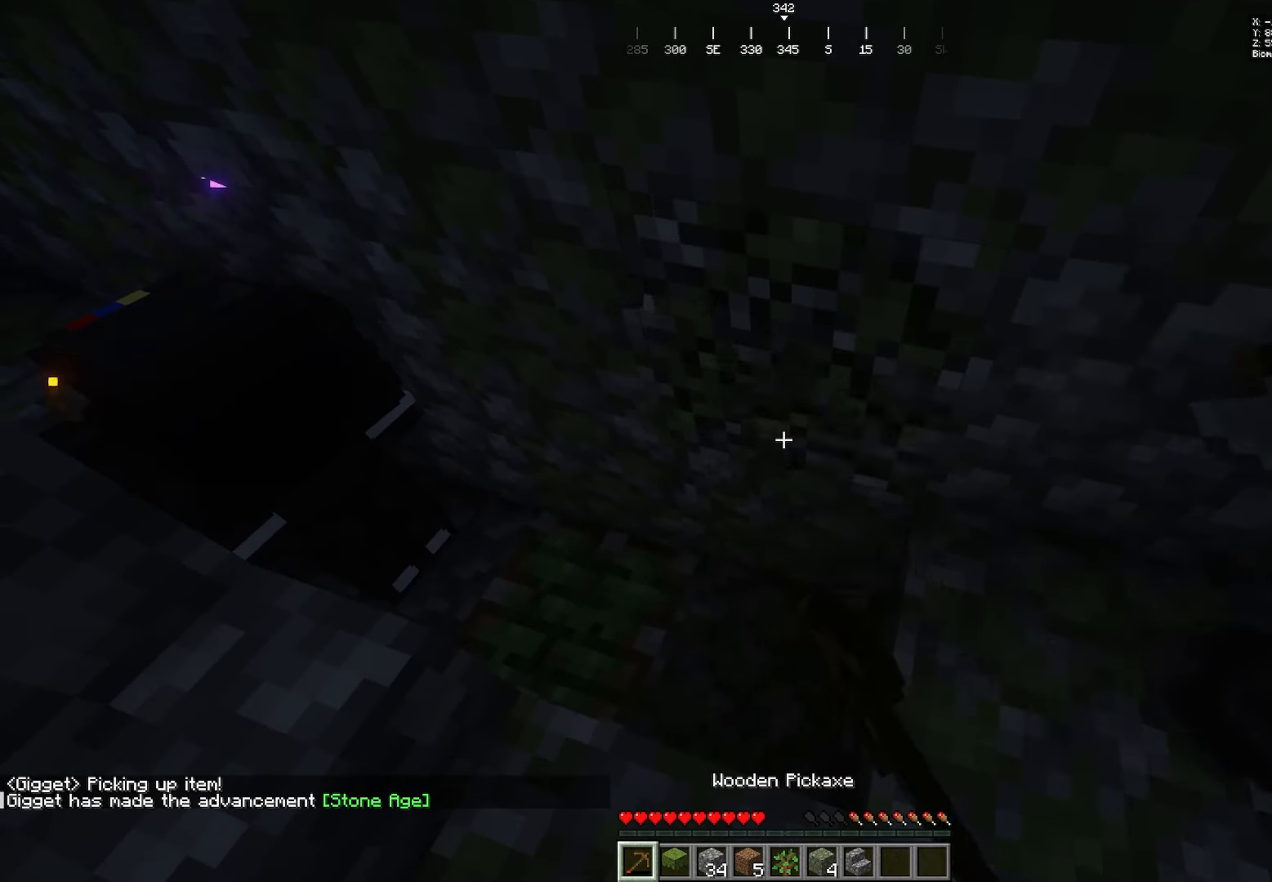
{"keys": [], "mouse": [], "events": [[17, "mouse_left", "up"]]}
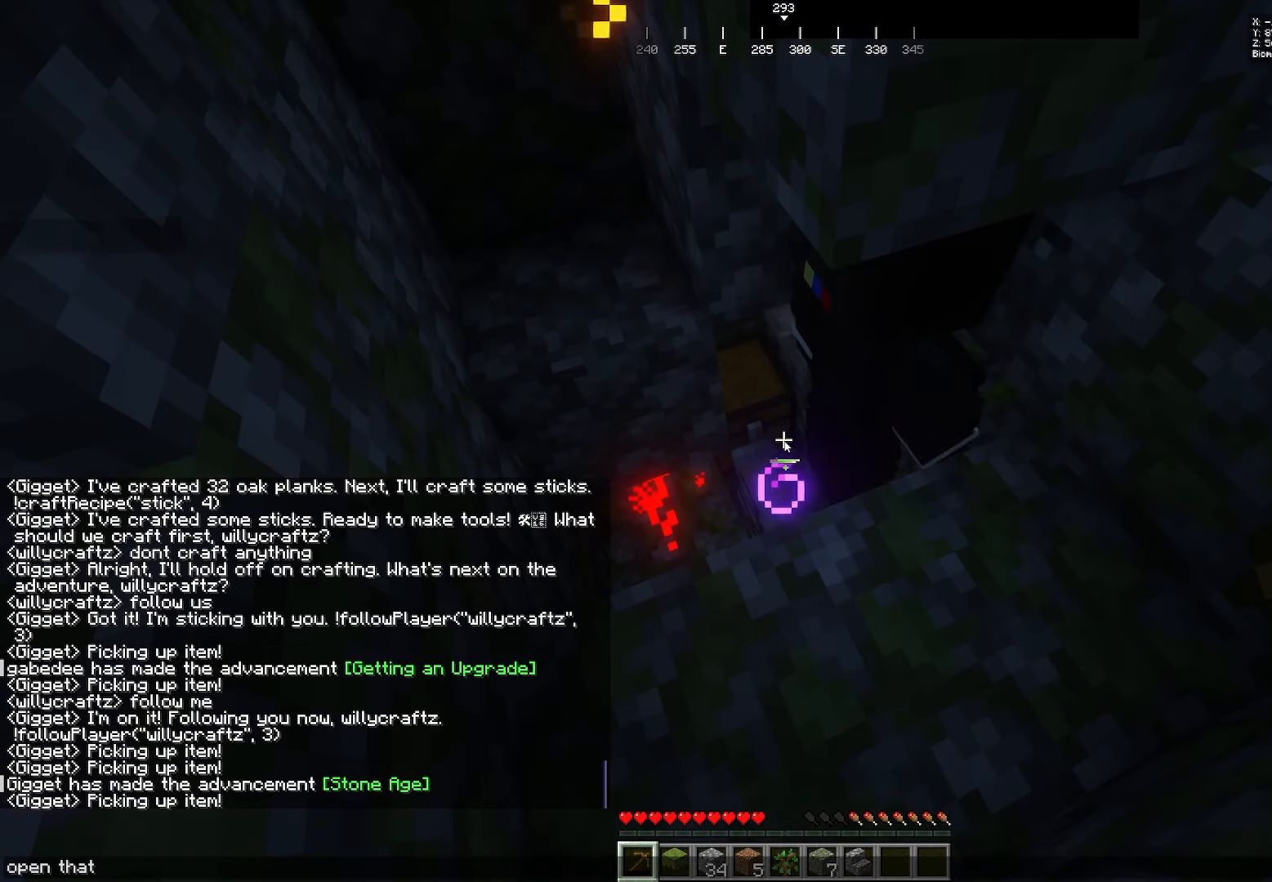
{"keys": [], "mouse": [], "events": []}
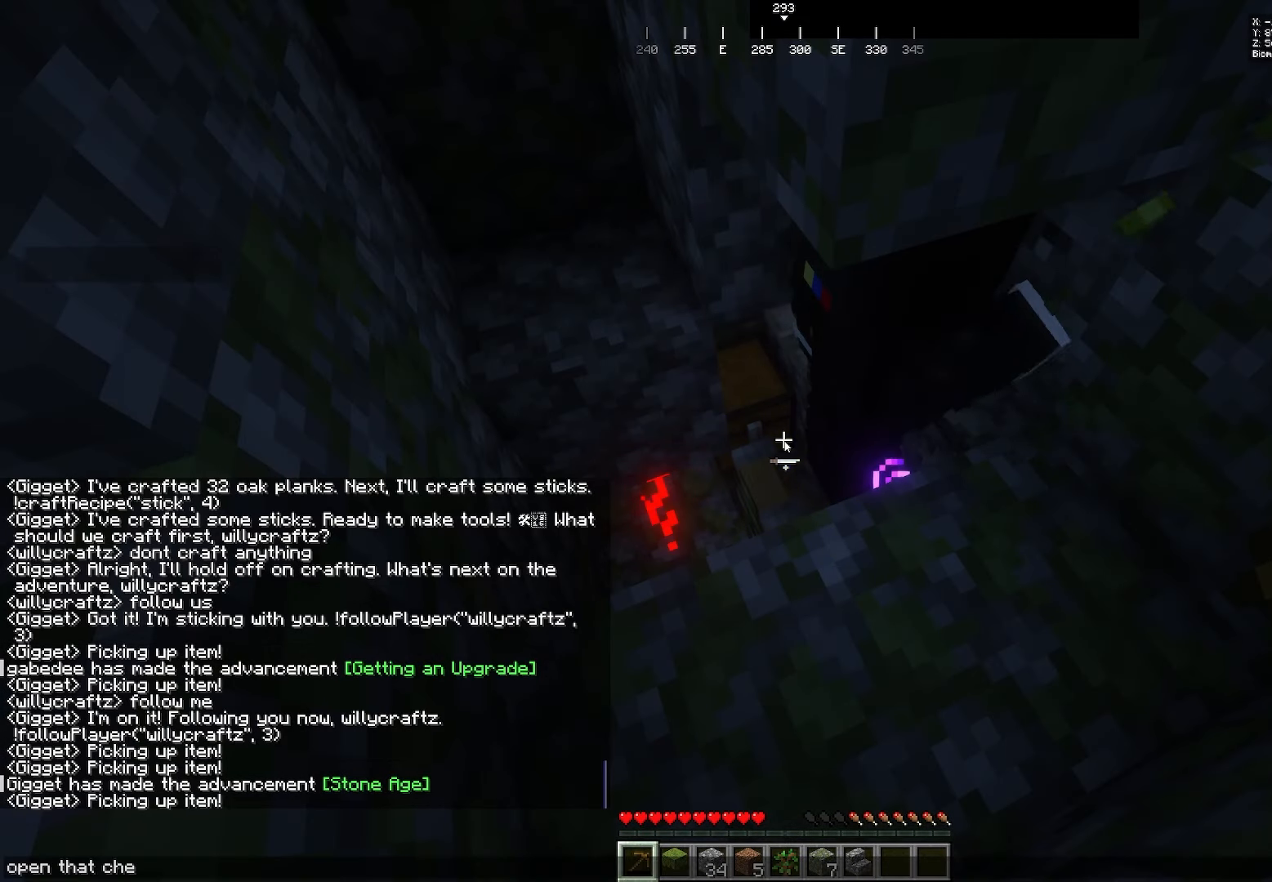
{"keys": [], "mouse": [], "events": []}